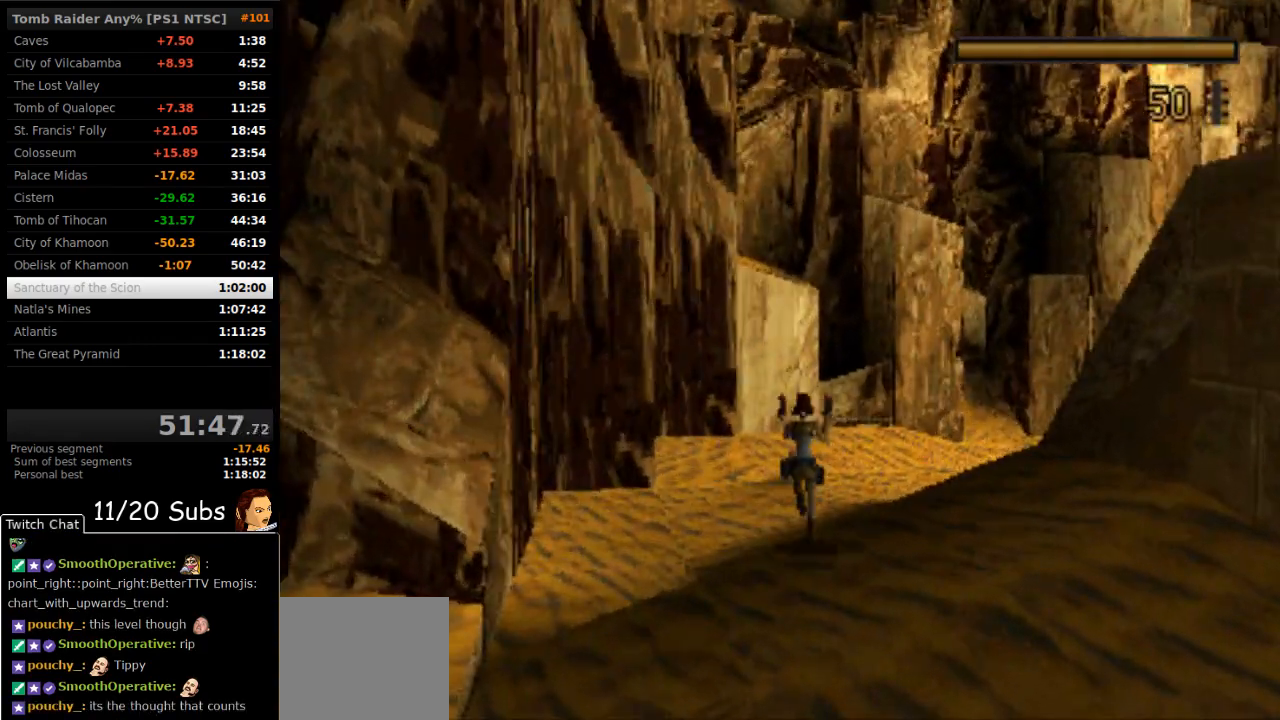
Gameplay with a controller (PlayStation layout); each line is a JSON object with the inputs held at the frame after it (dt_ms = milliseconds from this image to that frame). "events" lists button and stick changes between this image and that frame as [ms after this image, input, new state], when the widget could be followed in between. Not read: L3 R3 left_stick.
{"dt_ms": 500, "buttons": ["CROSS", "DPAD_UP", "DPAD_RIGHT"], "right_stick": "center", "events": [[117, "DPAD_RIGHT", "up"], [333, "DPAD_RIGHT", "down"], [450, "CROSS", "down"]]}
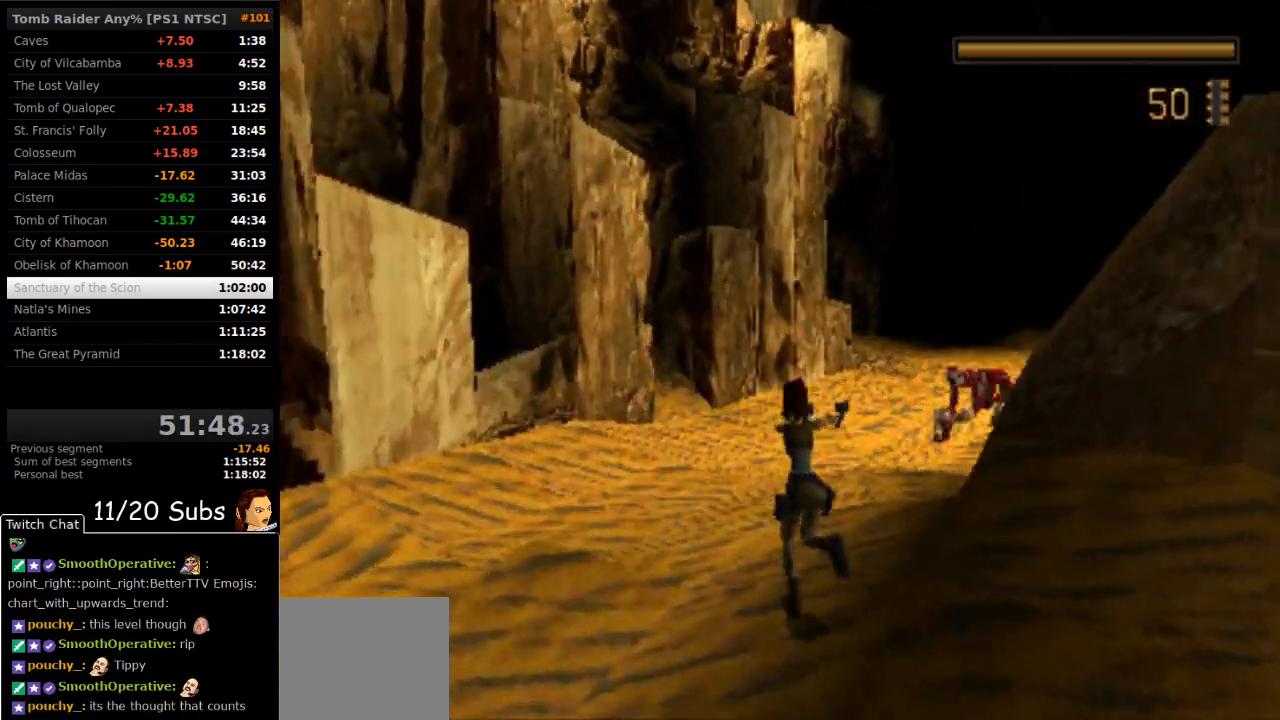
{"dt_ms": 500, "buttons": ["CROSS"], "right_stick": "center", "events": [[150, "DPAD_UP", "up"], [467, "DPAD_RIGHT", "up"]]}
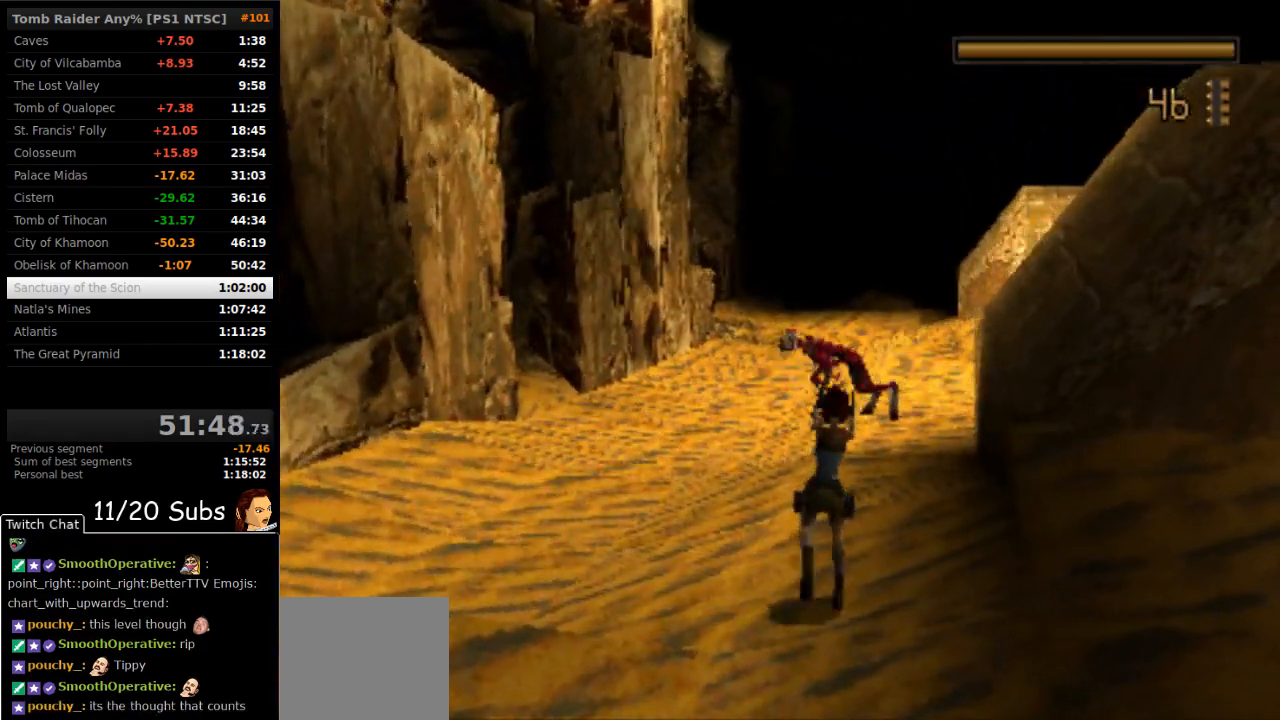
{"dt_ms": 500, "buttons": ["CROSS"], "right_stick": "center", "events": [[300, "DPAD_LEFT", "down"], [467, "DPAD_LEFT", "up"]]}
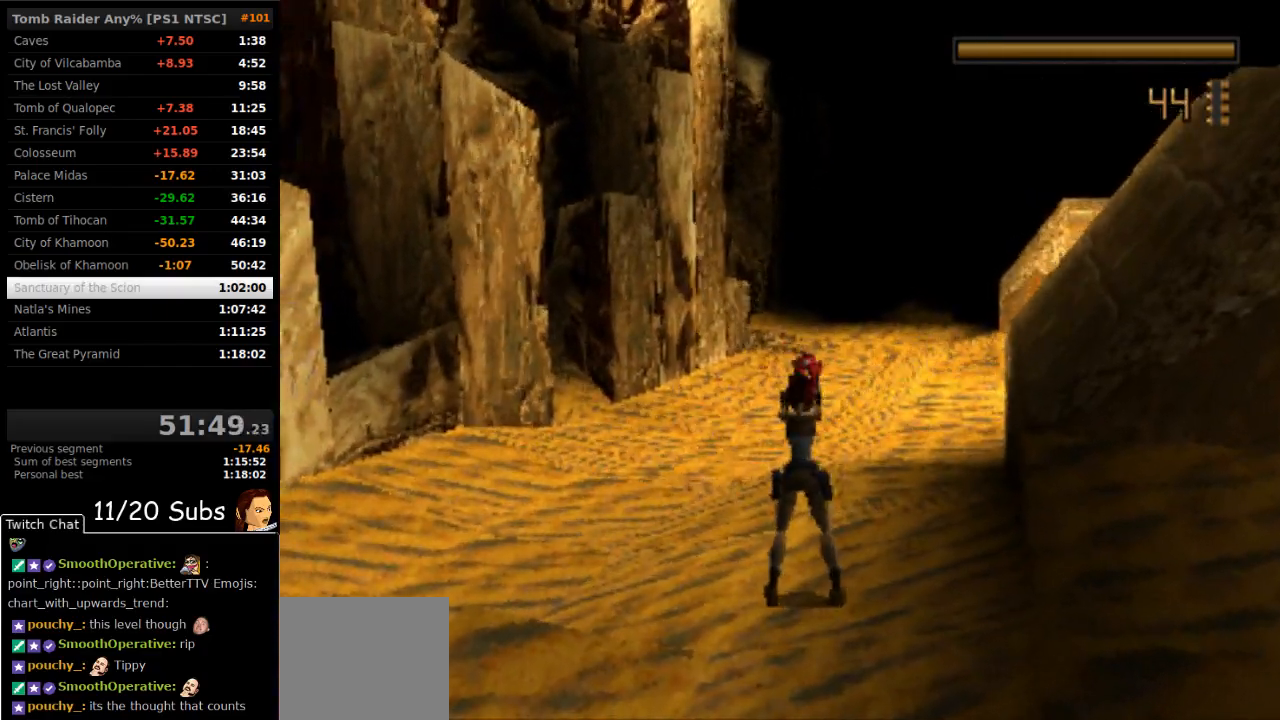
{"dt_ms": 500, "buttons": ["CROSS", "DPAD_UP"], "right_stick": "center", "events": [[100, "DPAD_UP", "down"]]}
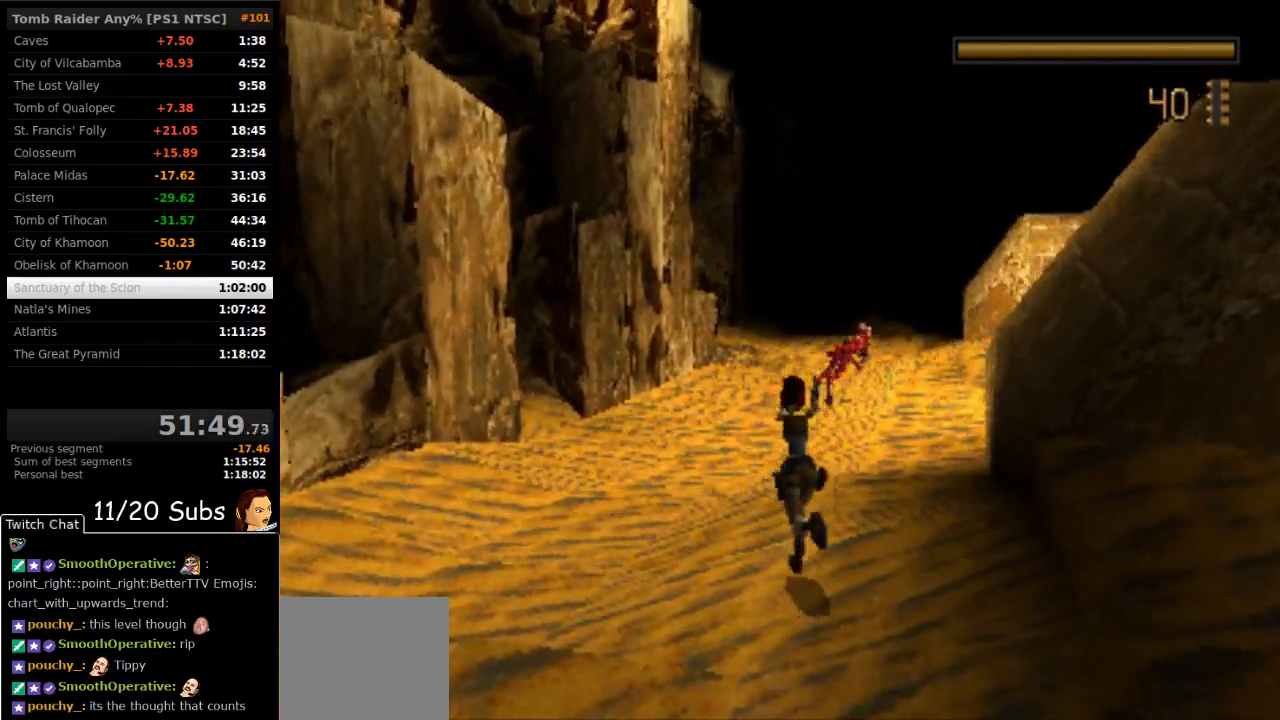
{"dt_ms": 500, "buttons": ["CROSS", "DPAD_UP"], "right_stick": "center", "events": [[50, "DPAD_RIGHT", "down"], [417, "DPAD_RIGHT", "up"]]}
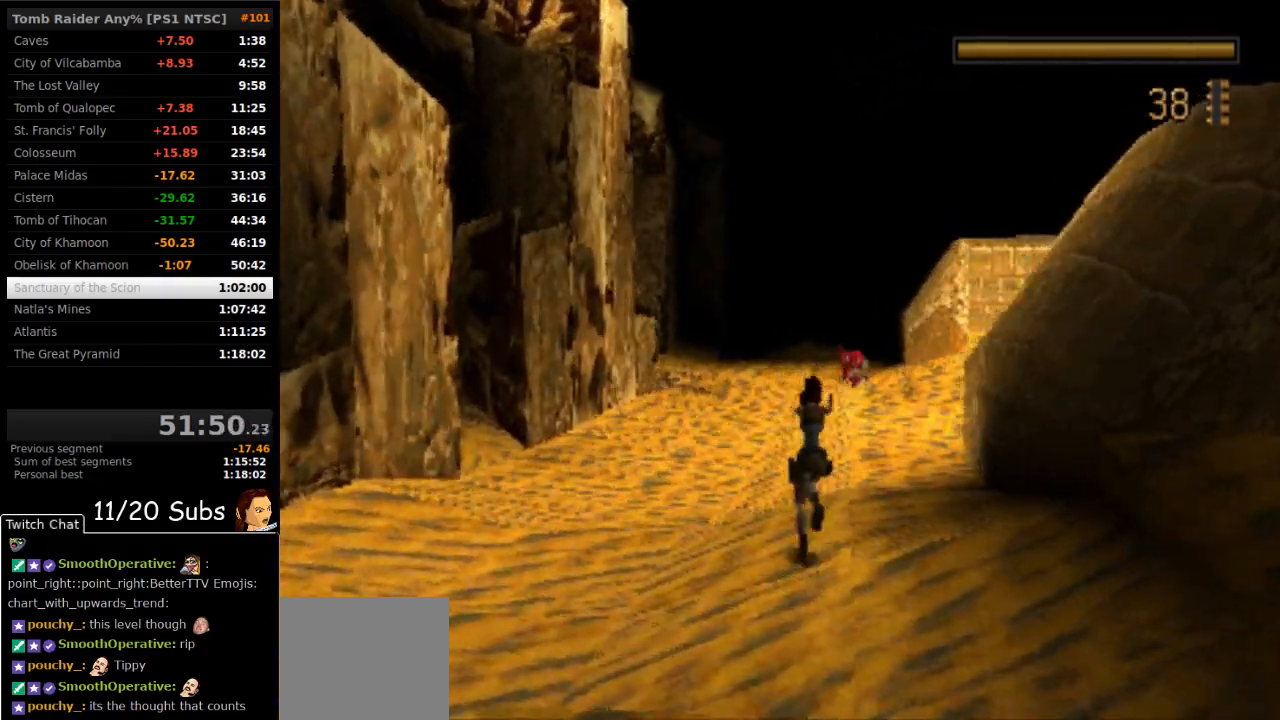
{"dt_ms": 500, "buttons": ["CROSS", "SQUARE", "DPAD_UP", "DPAD_RIGHT"], "right_stick": "center", "events": [[233, "DPAD_RIGHT", "down"], [350, "SQUARE", "down"]]}
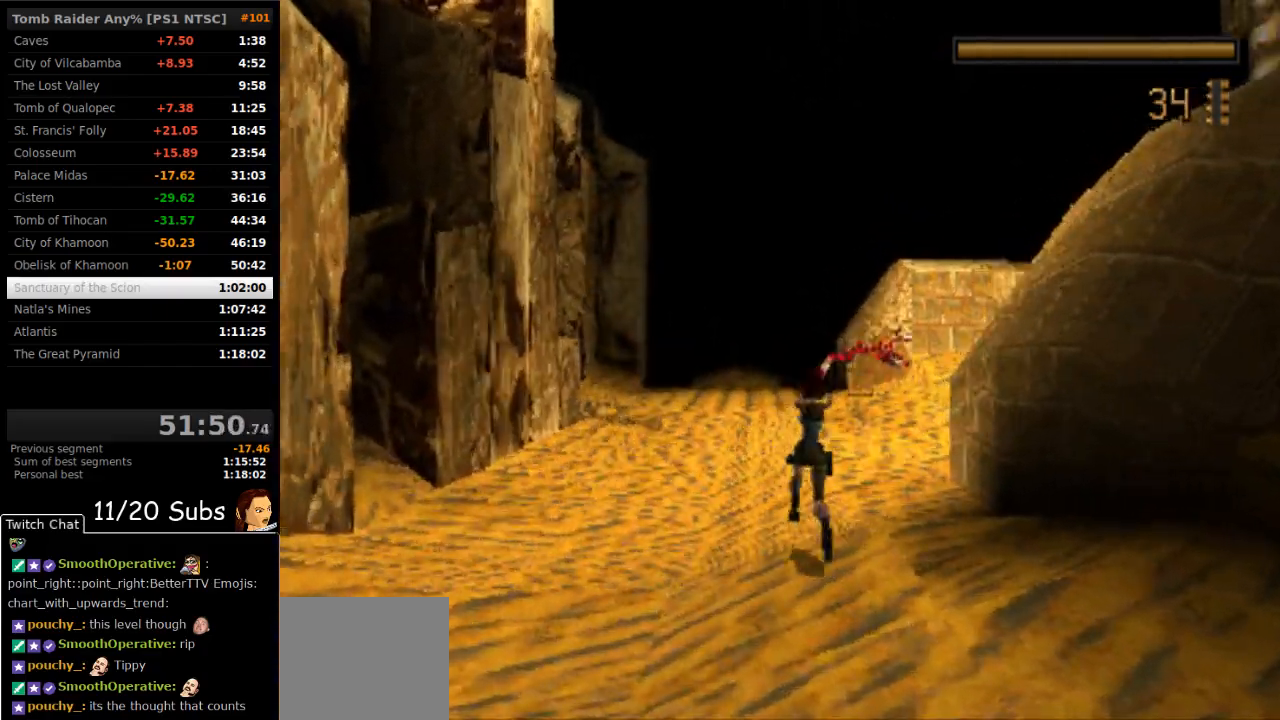
{"dt_ms": 500, "buttons": ["CROSS", "DPAD_UP", "DPAD_RIGHT"], "right_stick": "center", "events": [[500, "SQUARE", "up"]]}
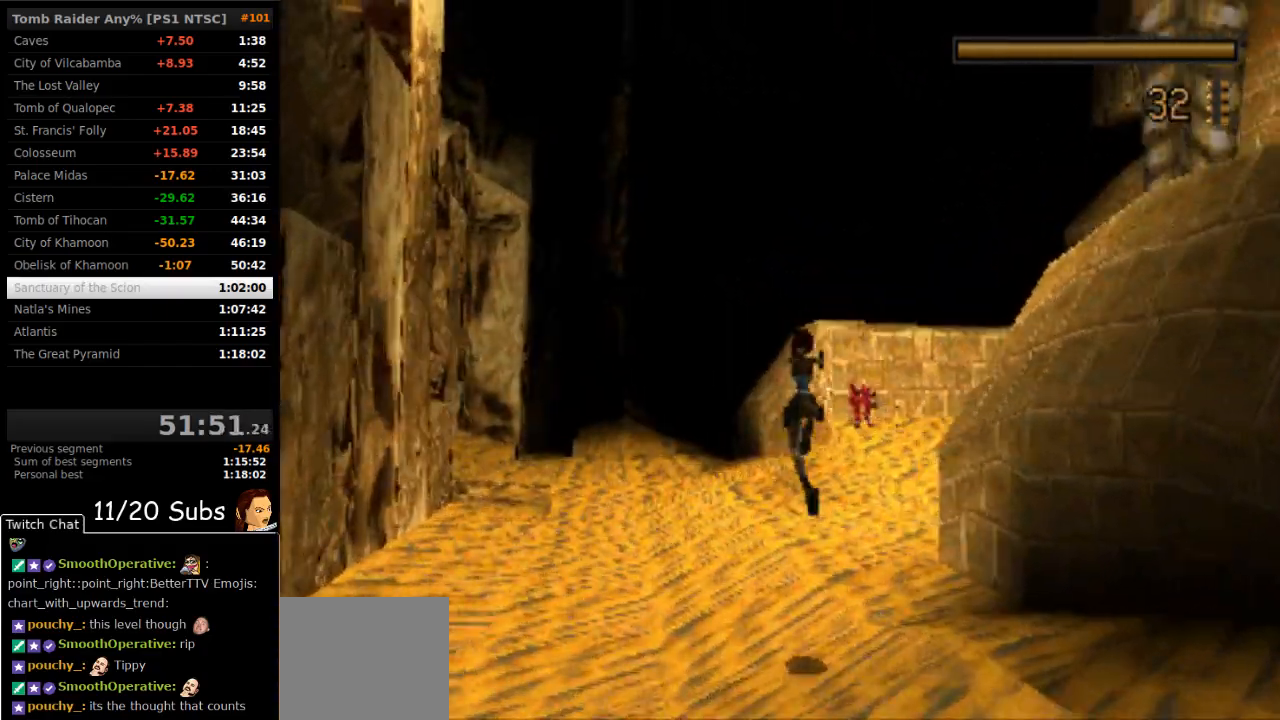
{"dt_ms": 500, "buttons": ["CROSS"], "right_stick": "center", "events": [[383, "DPAD_RIGHT", "up"], [383, "DPAD_UP", "up"]]}
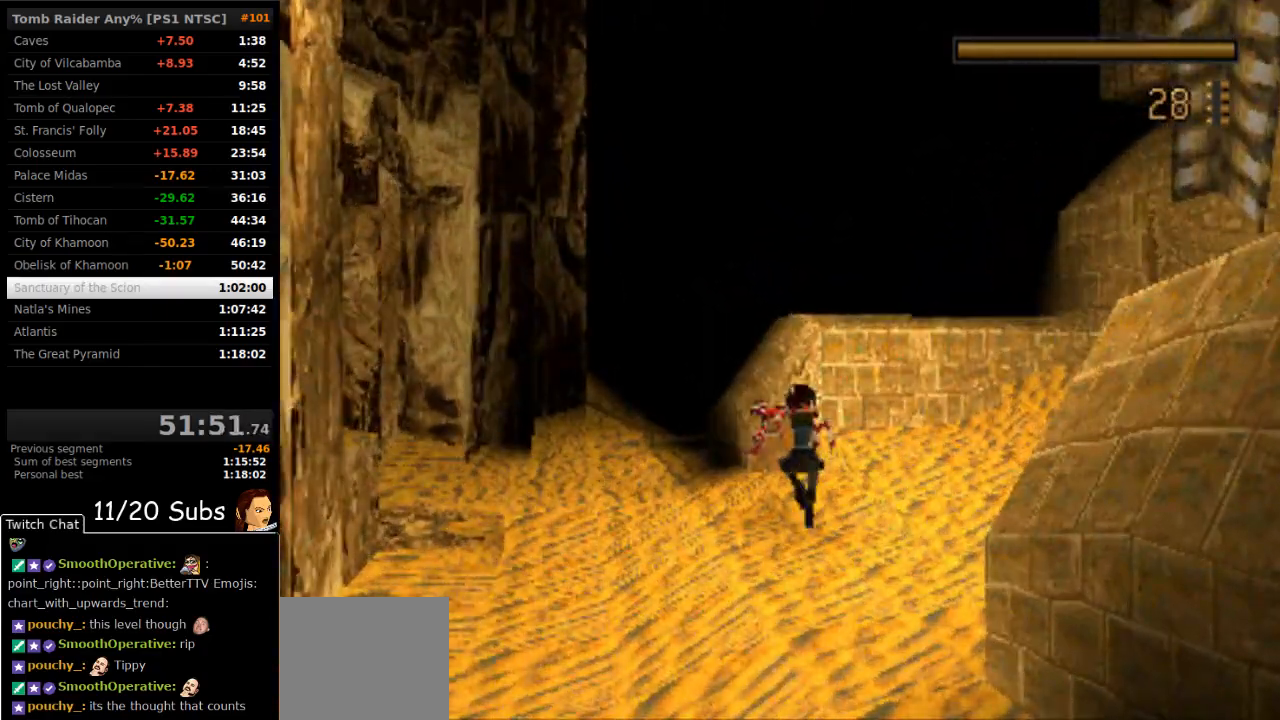
{"dt_ms": 500, "buttons": ["CROSS", "SQUARE", "DPAD_DOWN"], "right_stick": "center", "events": [[367, "SQUARE", "down"], [400, "DPAD_DOWN", "down"]]}
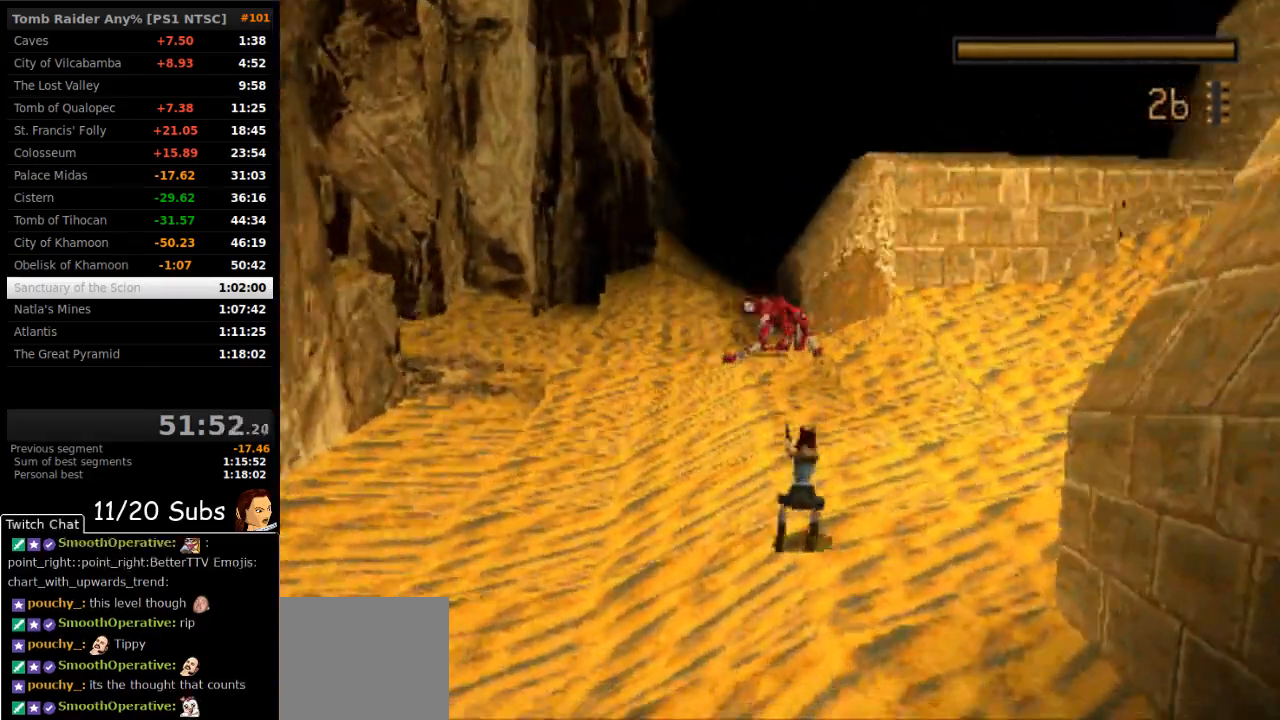
{"dt_ms": 500, "buttons": [], "right_stick": "center", "events": [[300, "DPAD_DOWN", "up"], [383, "SQUARE", "up"], [483, "CROSS", "up"]]}
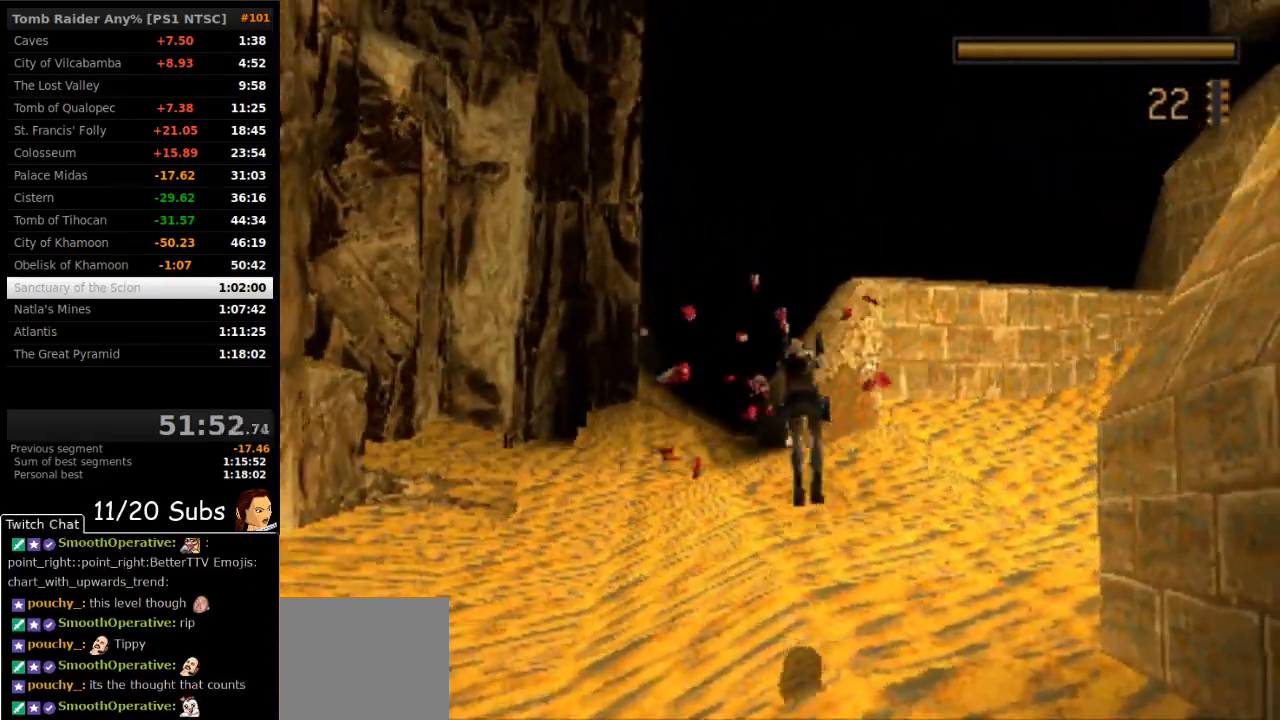
{"dt_ms": 500, "buttons": ["DPAD_UP", "DPAD_LEFT"], "right_stick": "center", "events": [[17, "DPAD_UP", "down"], [33, "DPAD_LEFT", "down"]]}
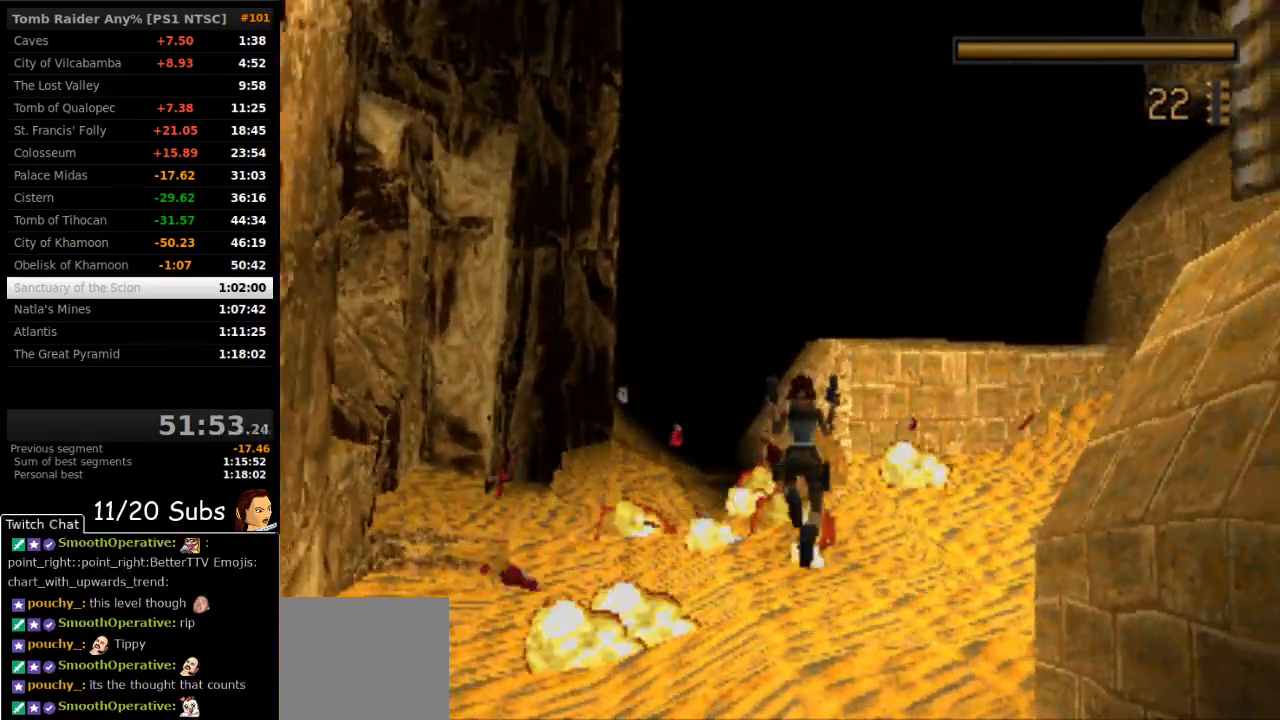
{"dt_ms": 1000, "buttons": ["DPAD_UP", "DPAD_LEFT"], "right_stick": "center"}
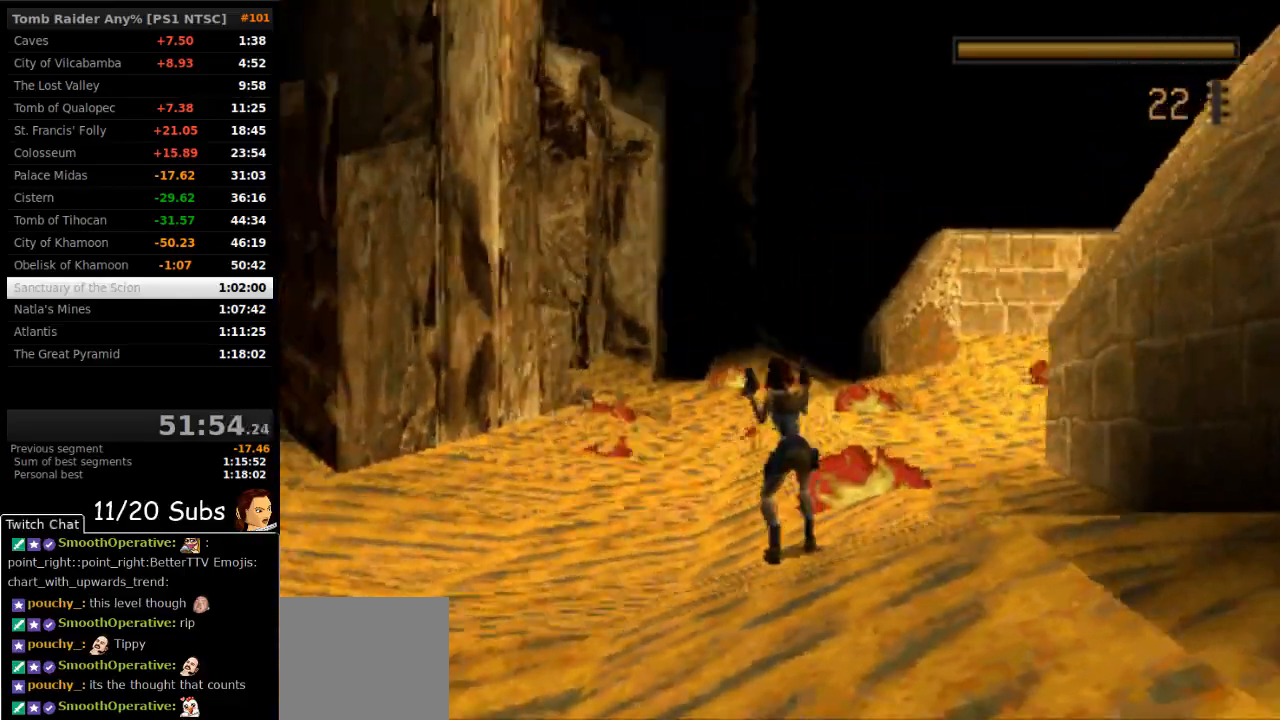
{"dt_ms": 500, "buttons": ["DPAD_UP", "DPAD_LEFT"], "right_stick": "center", "events": []}
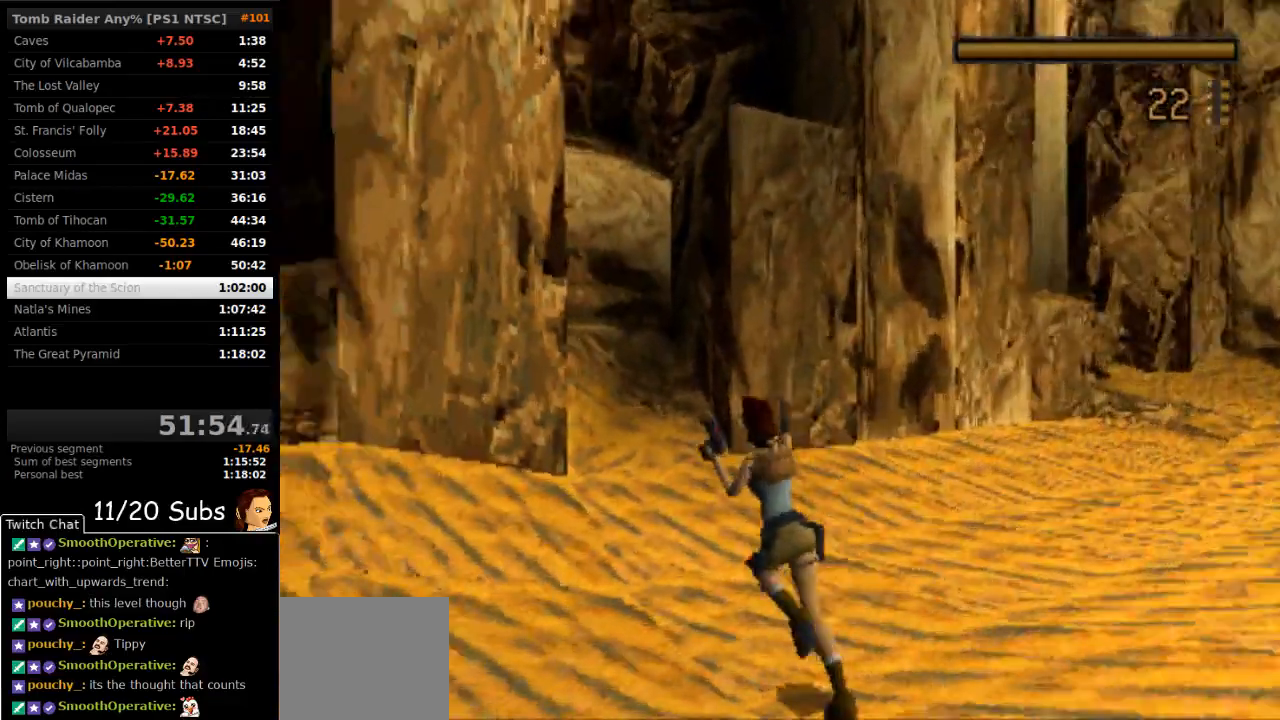
{"dt_ms": 500, "buttons": ["SQUARE", "DPAD_UP"], "right_stick": "center", "events": [[250, "DPAD_LEFT", "up"], [317, "SQUARE", "down"]]}
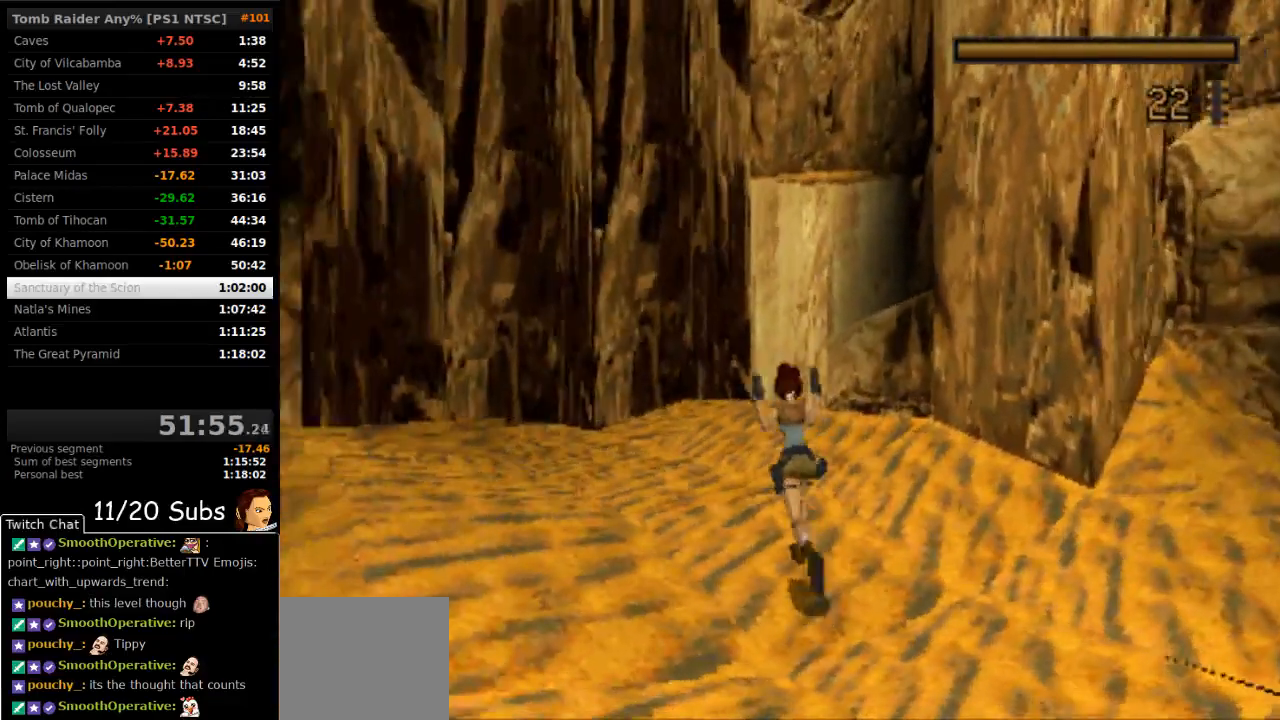
{"dt_ms": 500, "buttons": ["DPAD_UP", "DPAD_LEFT"], "right_stick": "center", "events": [[17, "DPAD_LEFT", "down"], [300, "TRIANGLE", "down"], [367, "SQUARE", "up"], [417, "TRIANGLE", "up"]]}
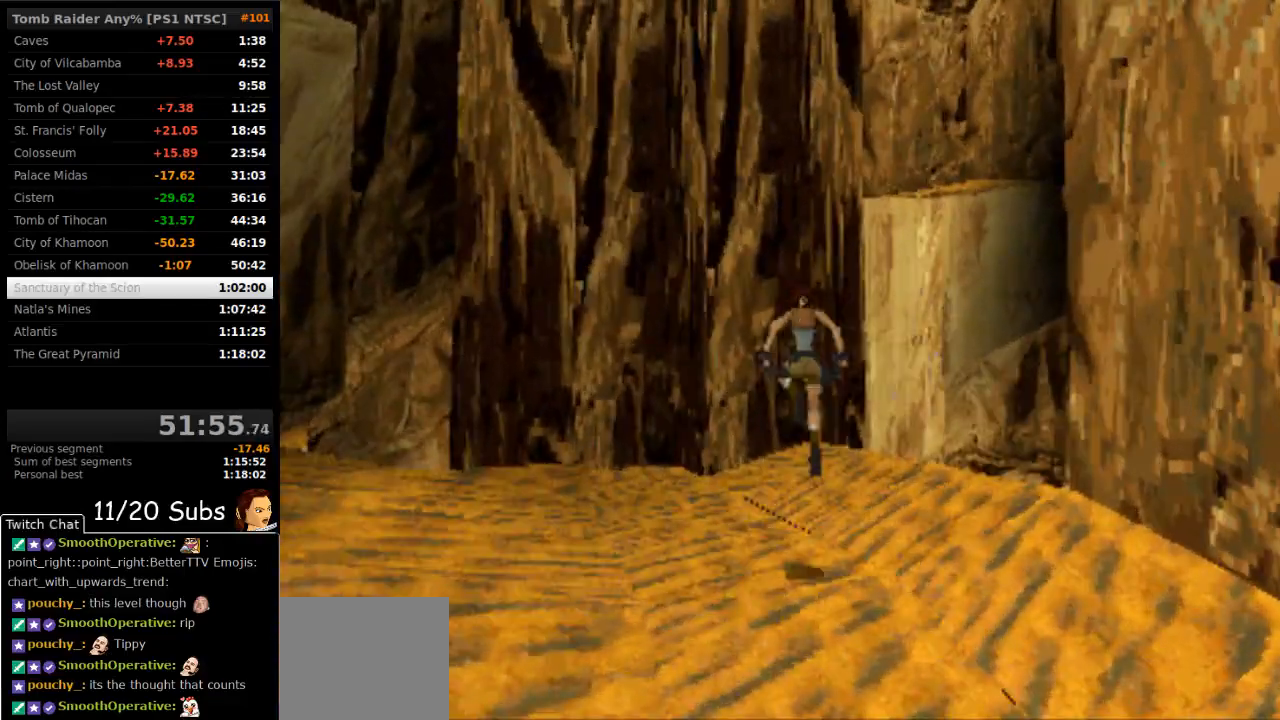
{"dt_ms": 500, "buttons": ["DPAD_UP"], "right_stick": "center"}
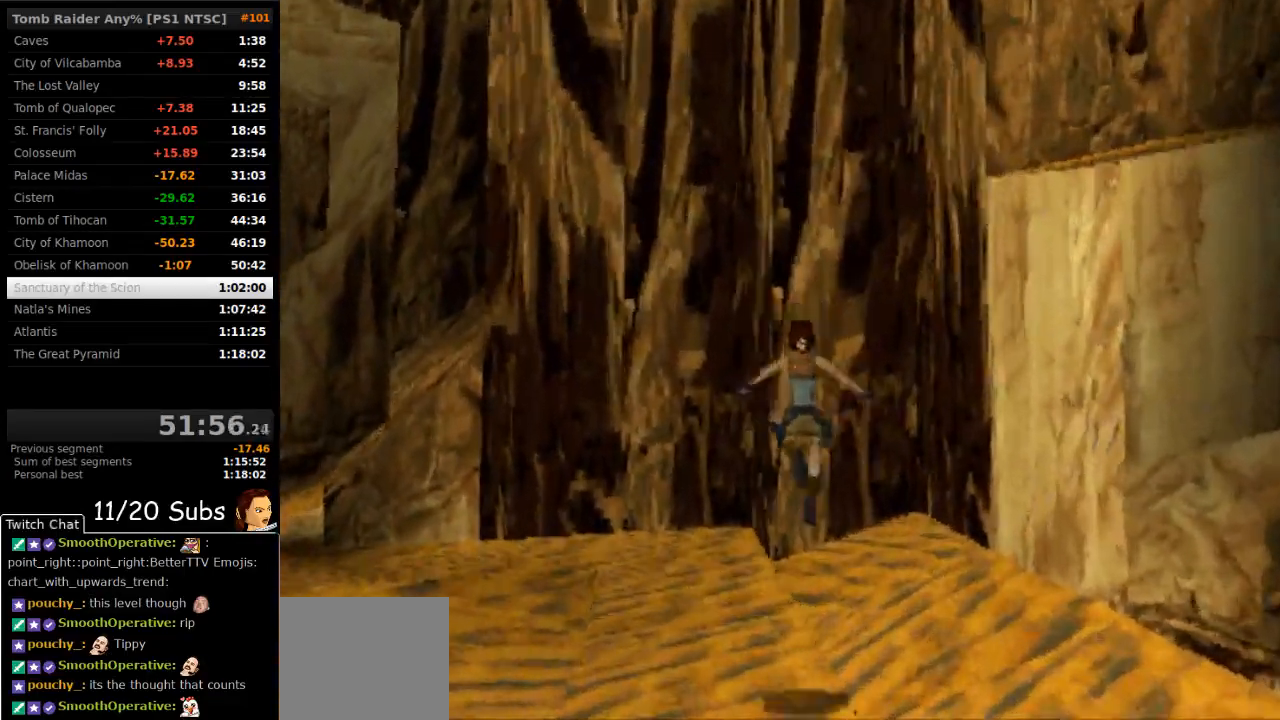
{"dt_ms": 500, "buttons": ["DPAD_UP", "DPAD_RIGHT"], "right_stick": "center", "events": [[50, "DPAD_RIGHT", "down"], [183, "DPAD_RIGHT", "up"], [233, "DPAD_RIGHT", "down"]]}
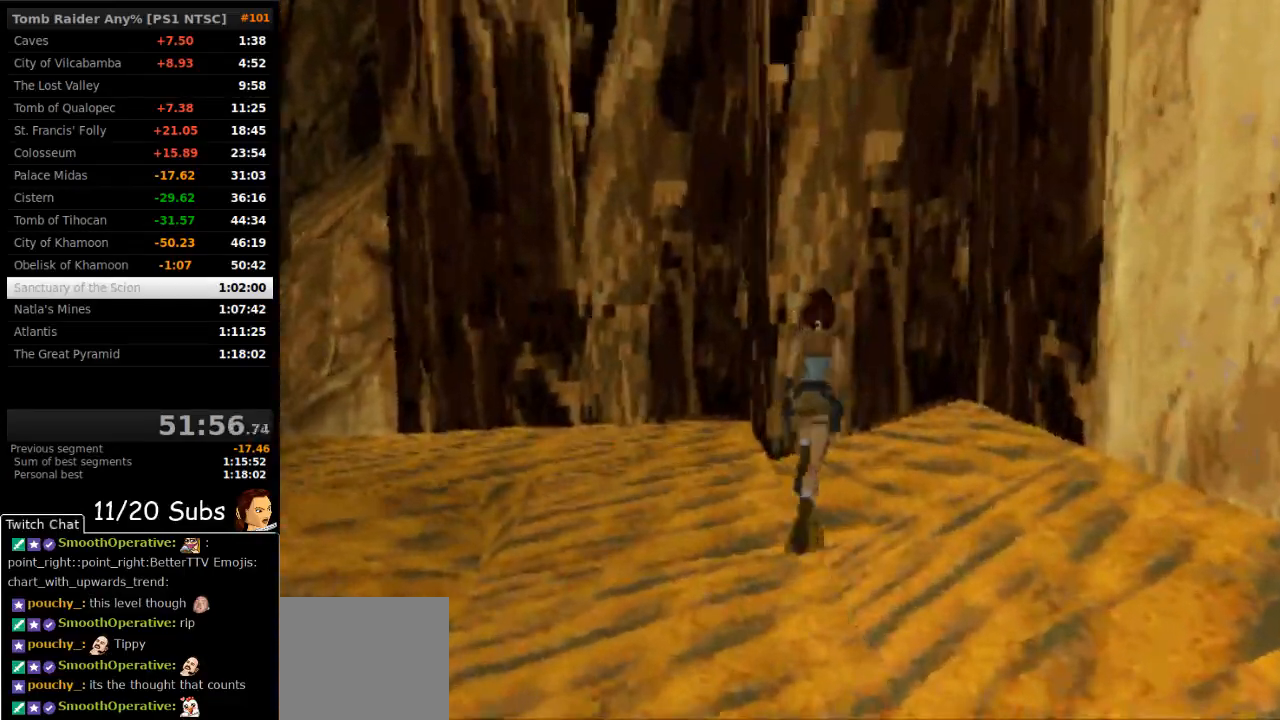
{"dt_ms": 500, "buttons": [], "right_stick": "center", "events": [[83, "DPAD_UP", "up"], [367, "DPAD_RIGHT", "up"]]}
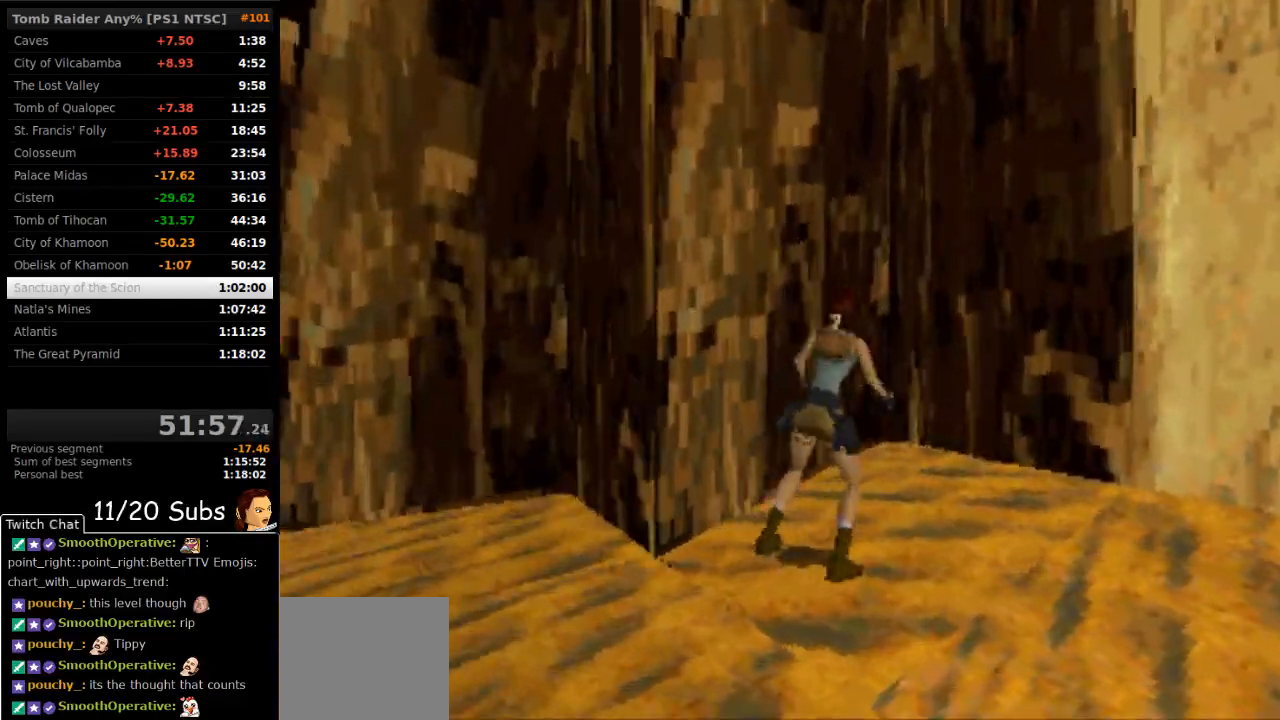
{"dt_ms": 500, "buttons": ["R1", "DPAD_UP", "DPAD_LEFT"], "right_stick": "center"}
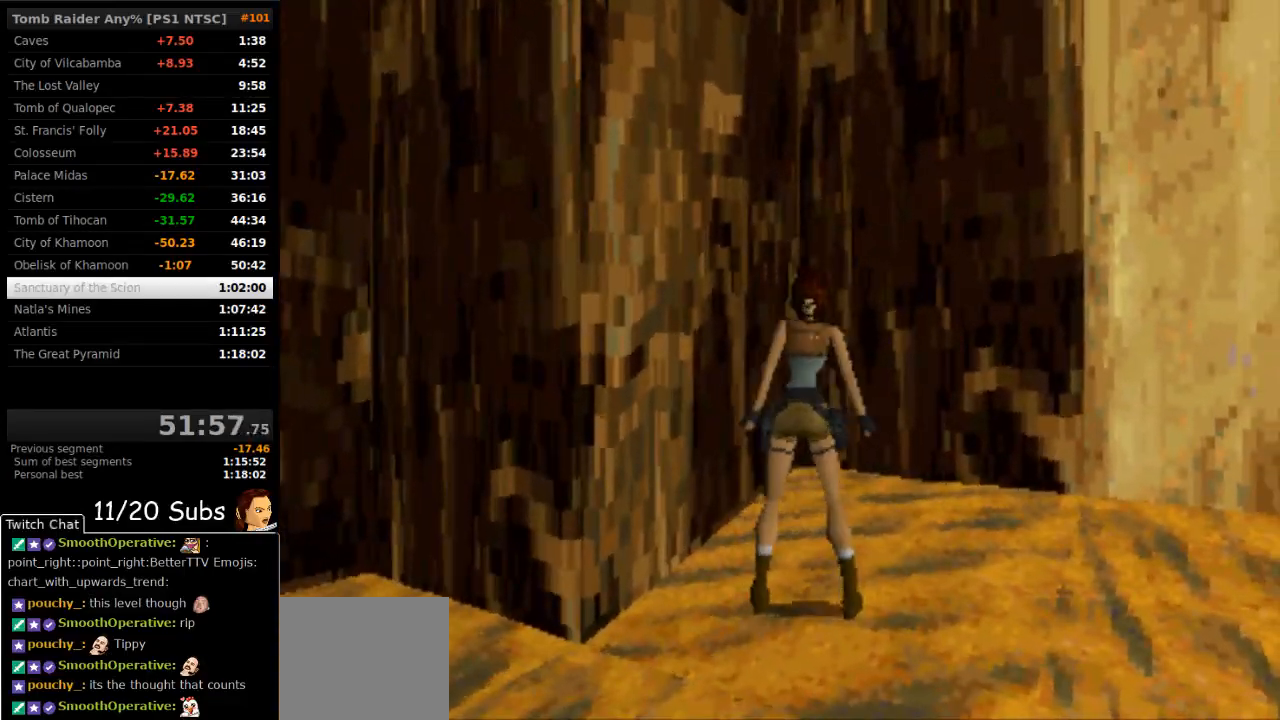
{"dt_ms": 500, "buttons": [], "right_stick": "center", "events": [[267, "DPAD_UP", "up"], [267, "R1", "up"], [283, "DPAD_LEFT", "up"], [367, "DPAD_LEFT", "down"], [400, "DPAD_LEFT", "up"]]}
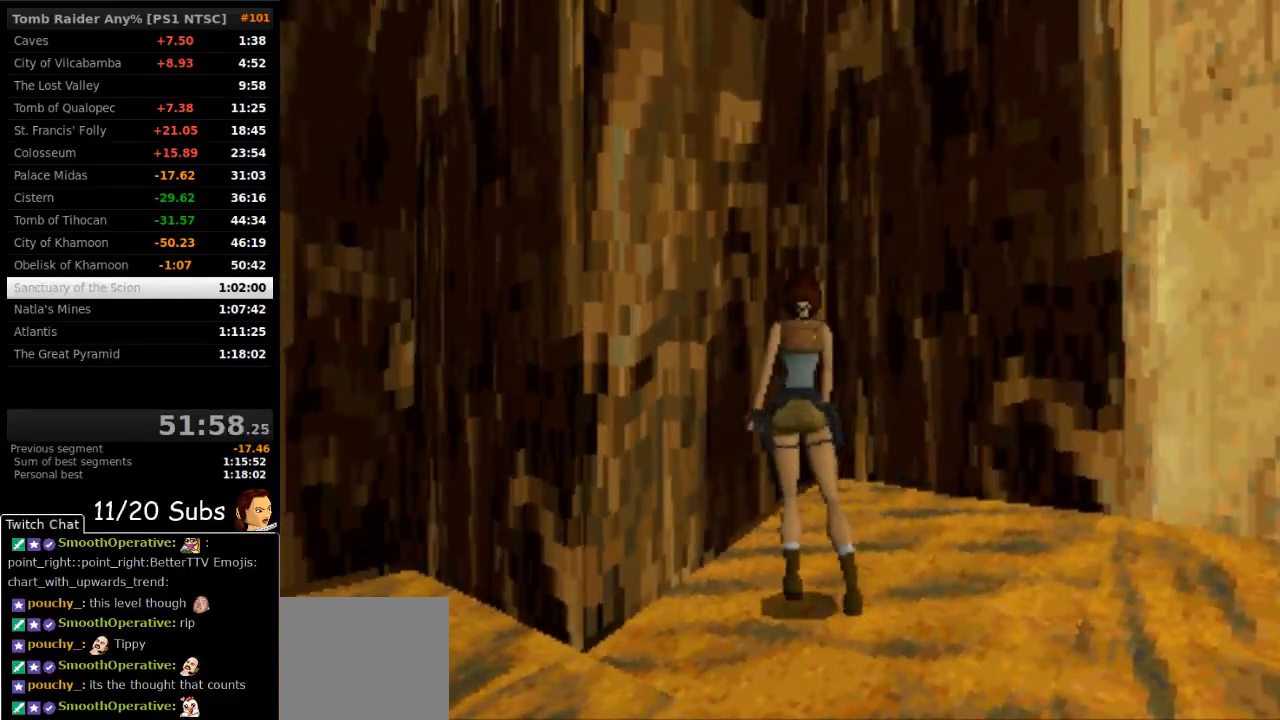
{"dt_ms": 1000, "buttons": ["DPAD_LEFT"], "right_stick": "center"}
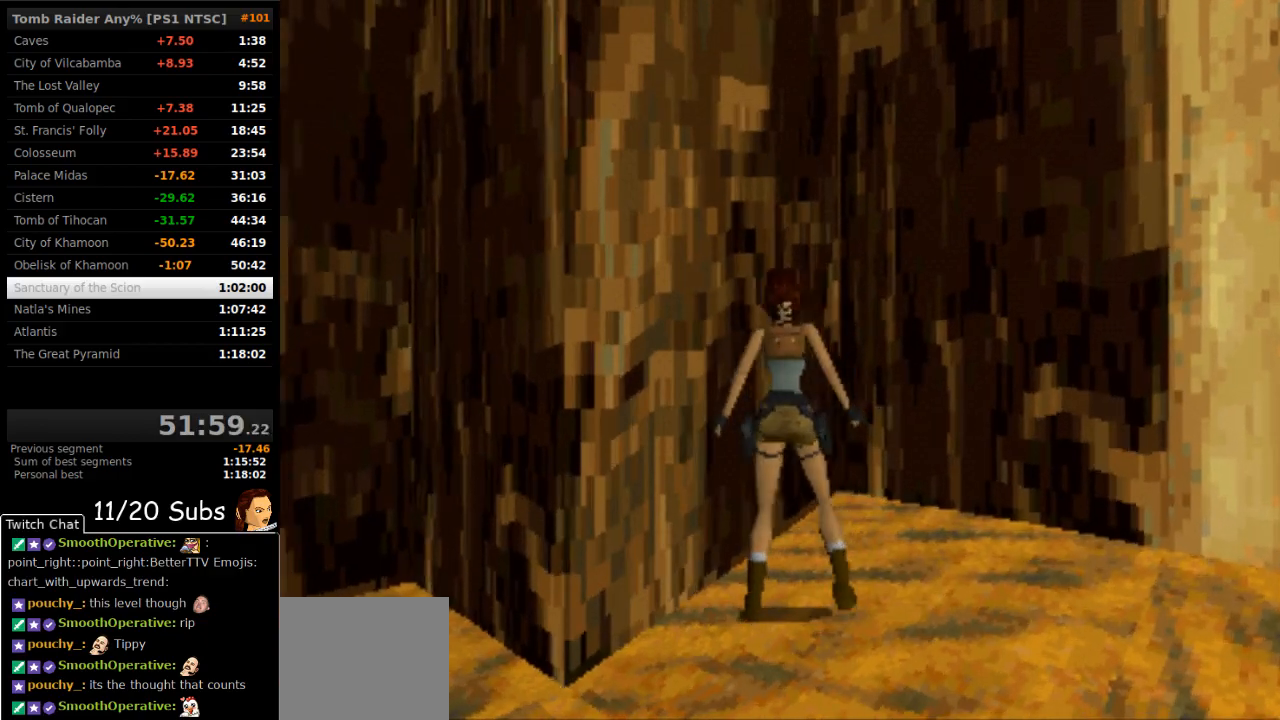
{"dt_ms": 500, "buttons": ["SQUARE"], "right_stick": "center", "events": [[350, "DPAD_LEFT", "up"], [400, "SQUARE", "down"]]}
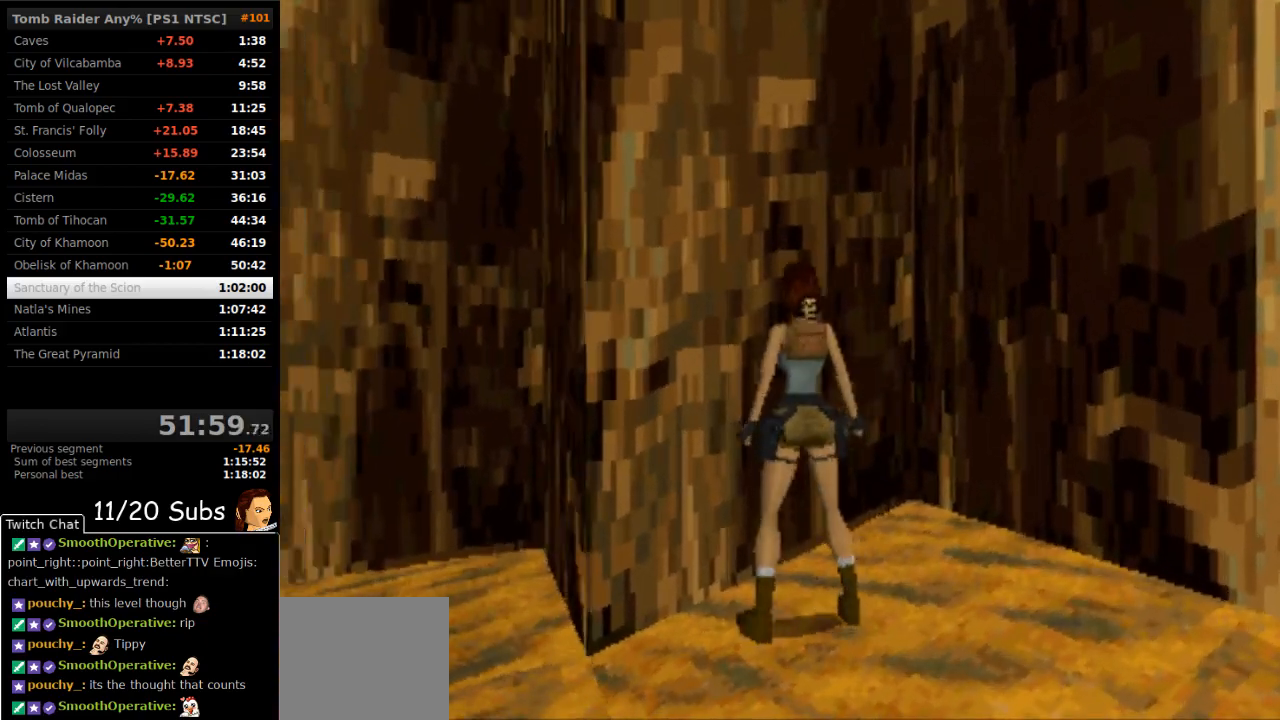
{"dt_ms": 500, "buttons": ["DPAD_UP", "DPAD_RIGHT"], "right_stick": "center", "events": [[33, "DPAD_UP", "down"], [283, "SQUARE", "up"], [383, "DPAD_RIGHT", "down"]]}
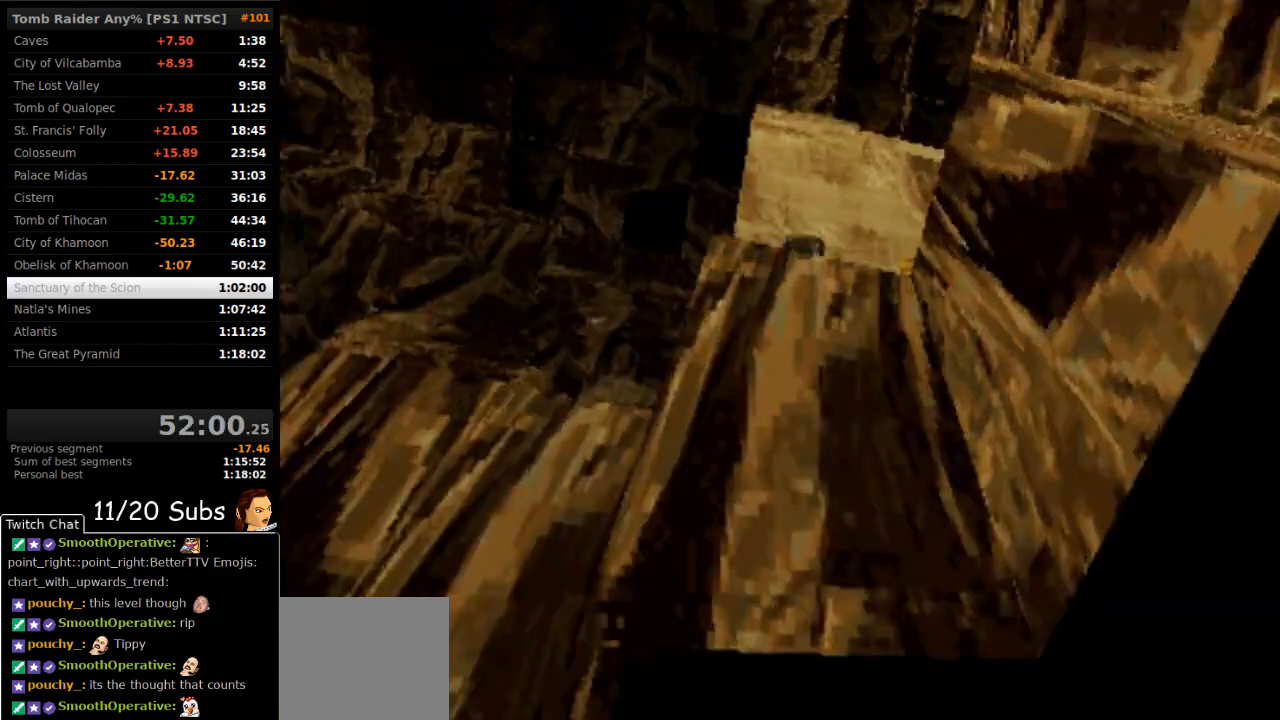
{"dt_ms": 500, "buttons": [], "right_stick": "center", "events": [[350, "DPAD_RIGHT", "up"], [383, "DPAD_UP", "up"]]}
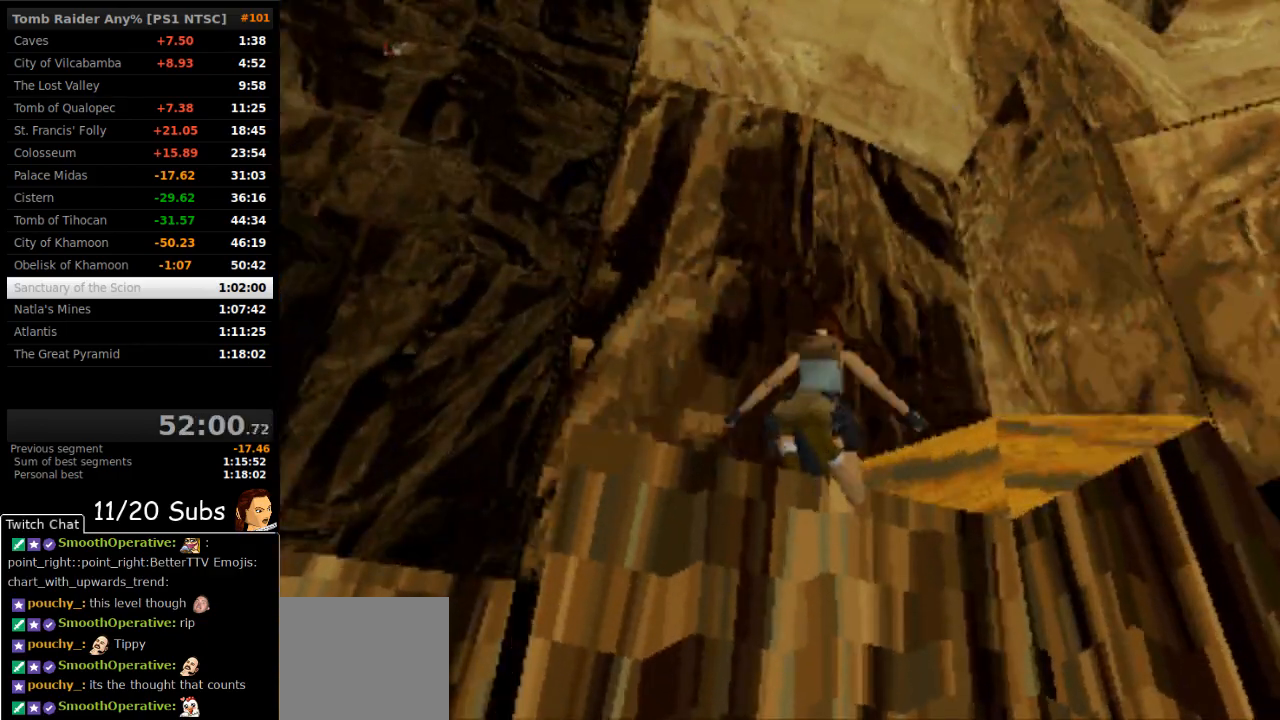
{"dt_ms": 500, "buttons": ["DPAD_UP", "DPAD_LEFT"], "right_stick": "center", "events": [[150, "DPAD_LEFT", "down"], [200, "DPAD_UP", "down"]]}
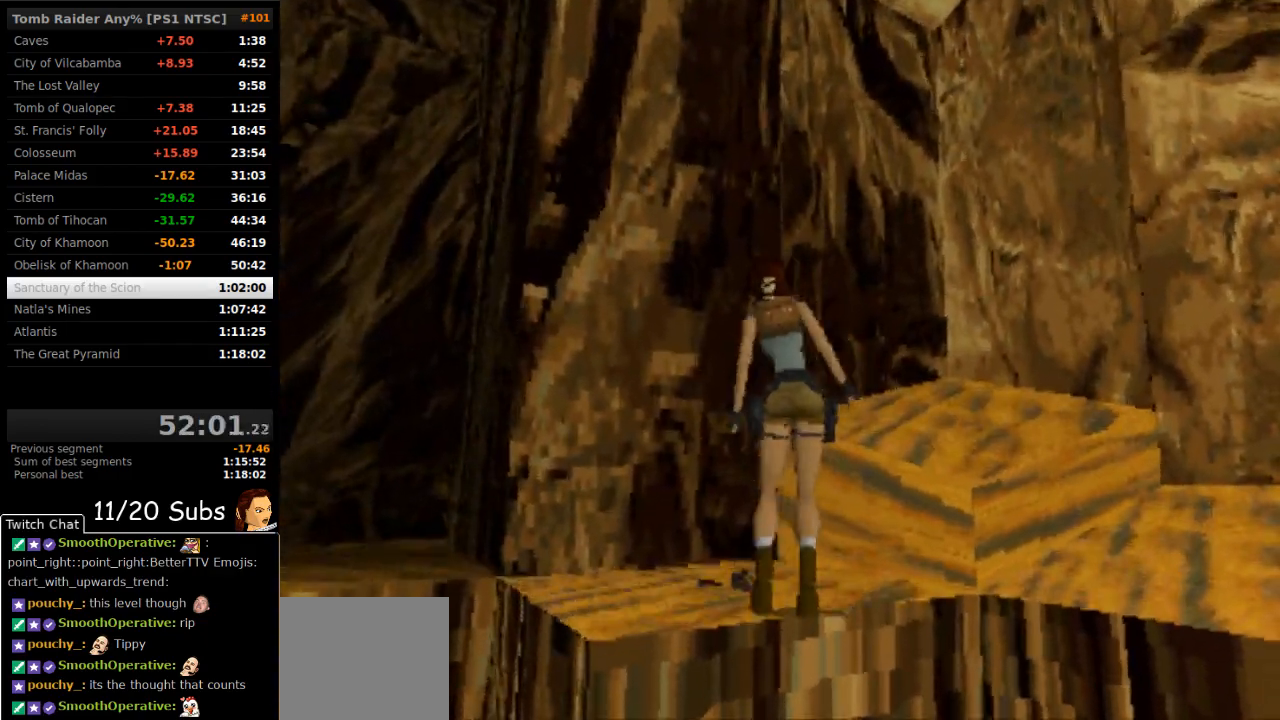
{"dt_ms": 500, "buttons": ["DPAD_RIGHT"], "right_stick": "center", "events": [[267, "DPAD_LEFT", "up"], [300, "DPAD_RIGHT", "down"], [300, "DPAD_UP", "up"]]}
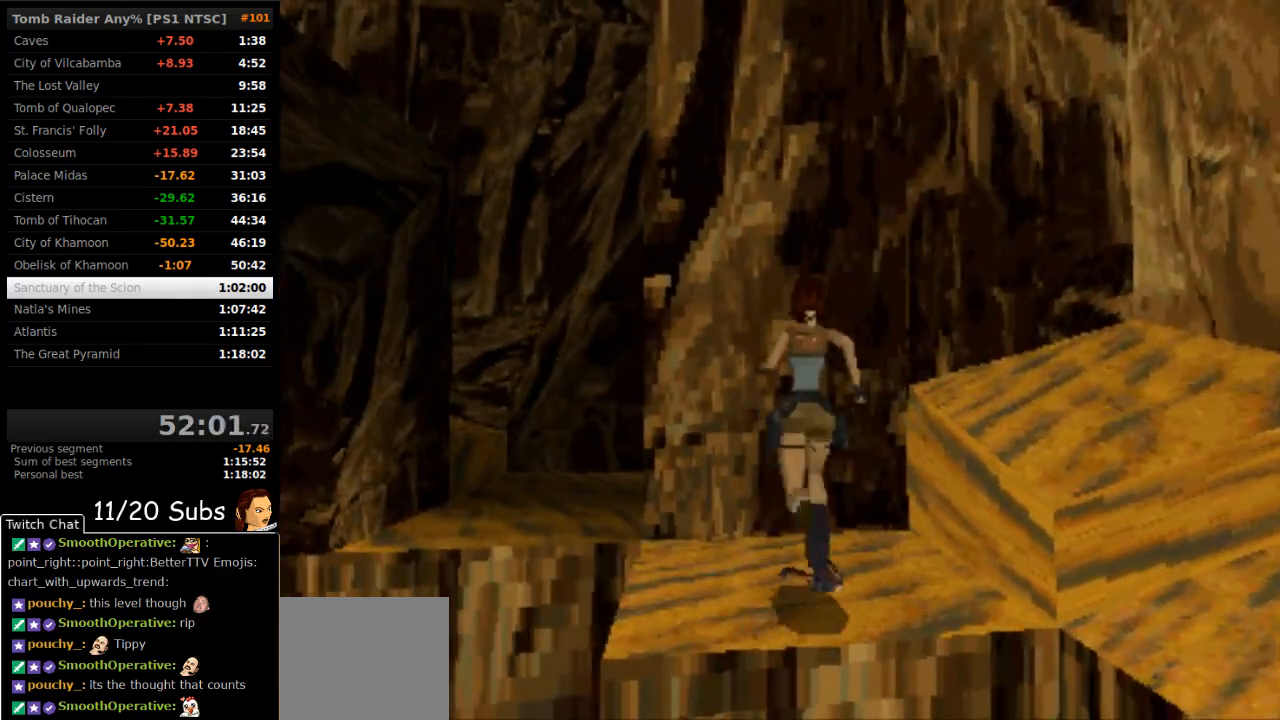
{"dt_ms": 500, "buttons": ["CROSS", "DPAD_RIGHT"], "right_stick": "center", "events": [[200, "CROSS", "down"]]}
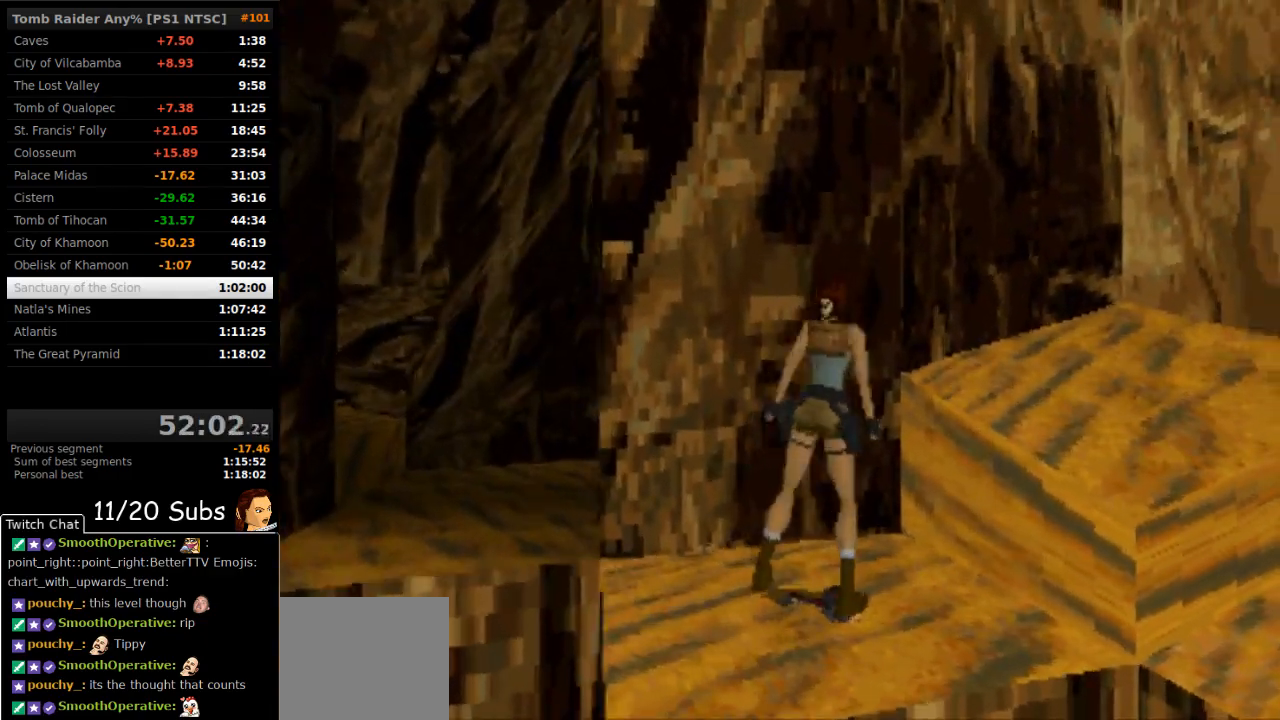
{"dt_ms": 500, "buttons": ["CROSS"], "right_stick": "center", "events": [[200, "DPAD_RIGHT", "up"]]}
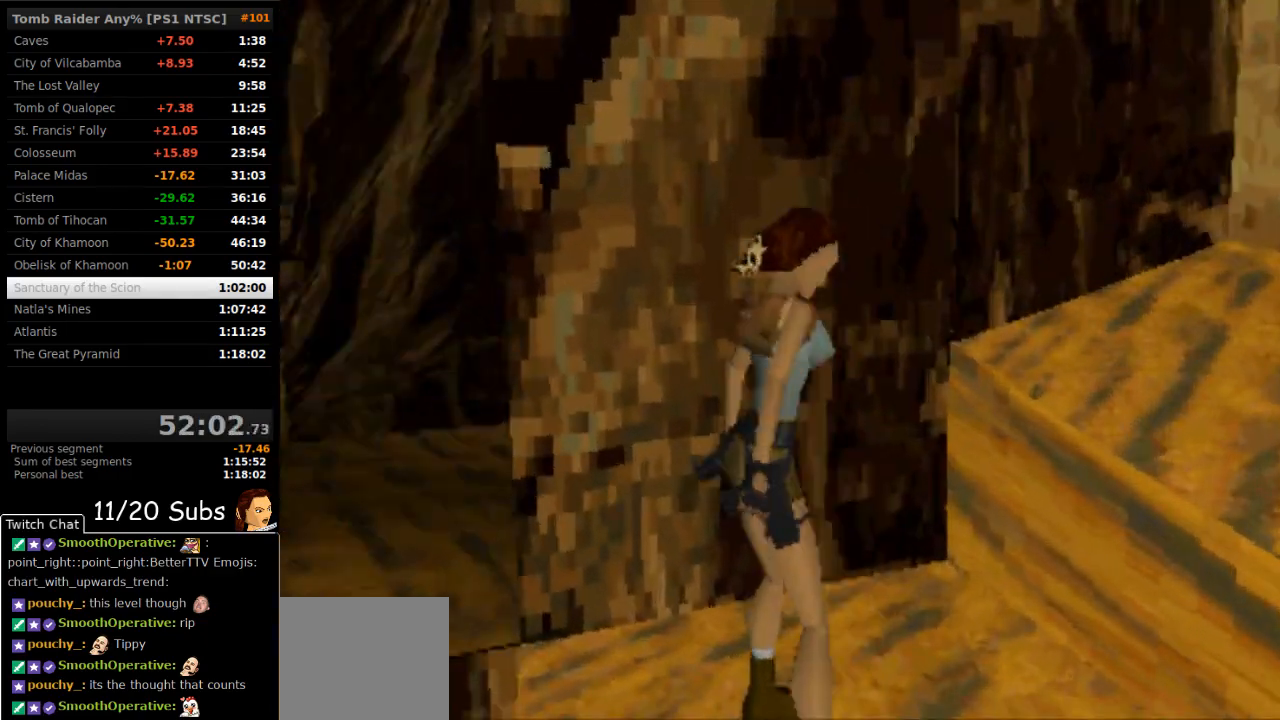
{"dt_ms": 500, "buttons": ["DPAD_UP"], "right_stick": "center", "events": [[317, "CROSS", "up"], [450, "DPAD_UP", "down"]]}
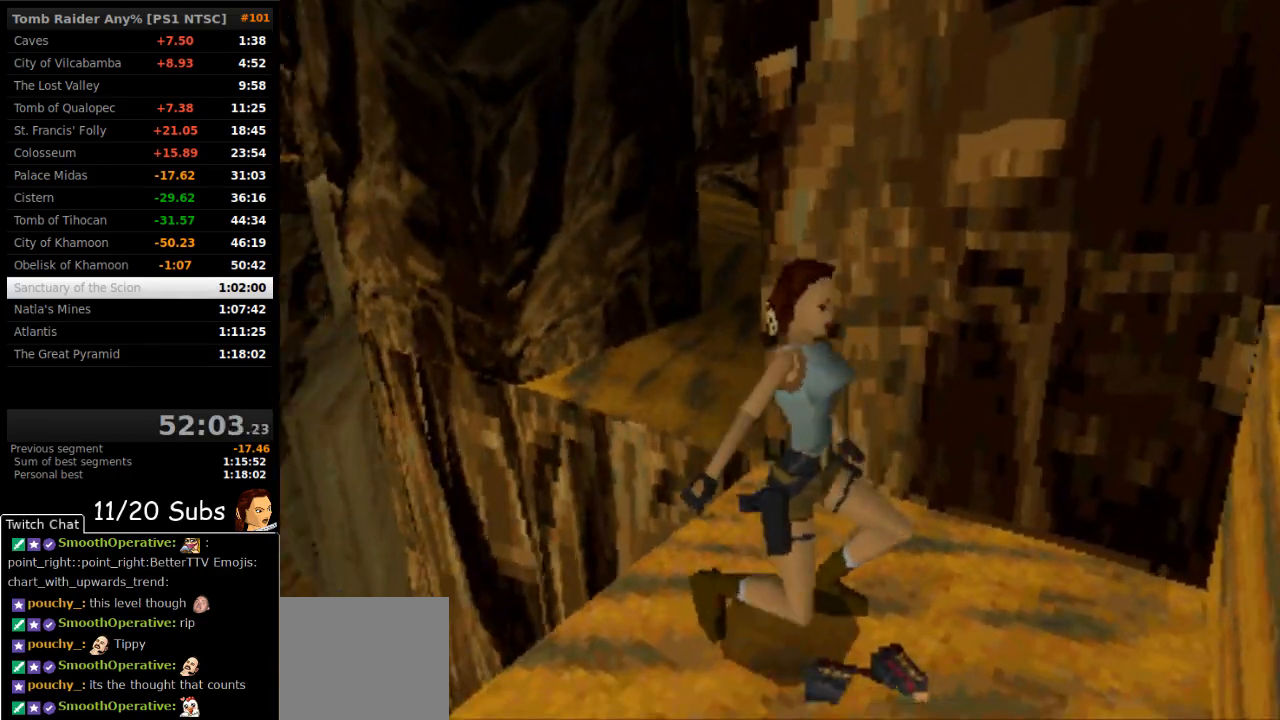
{"dt_ms": 500, "buttons": ["DPAD_UP"], "right_stick": "center", "events": []}
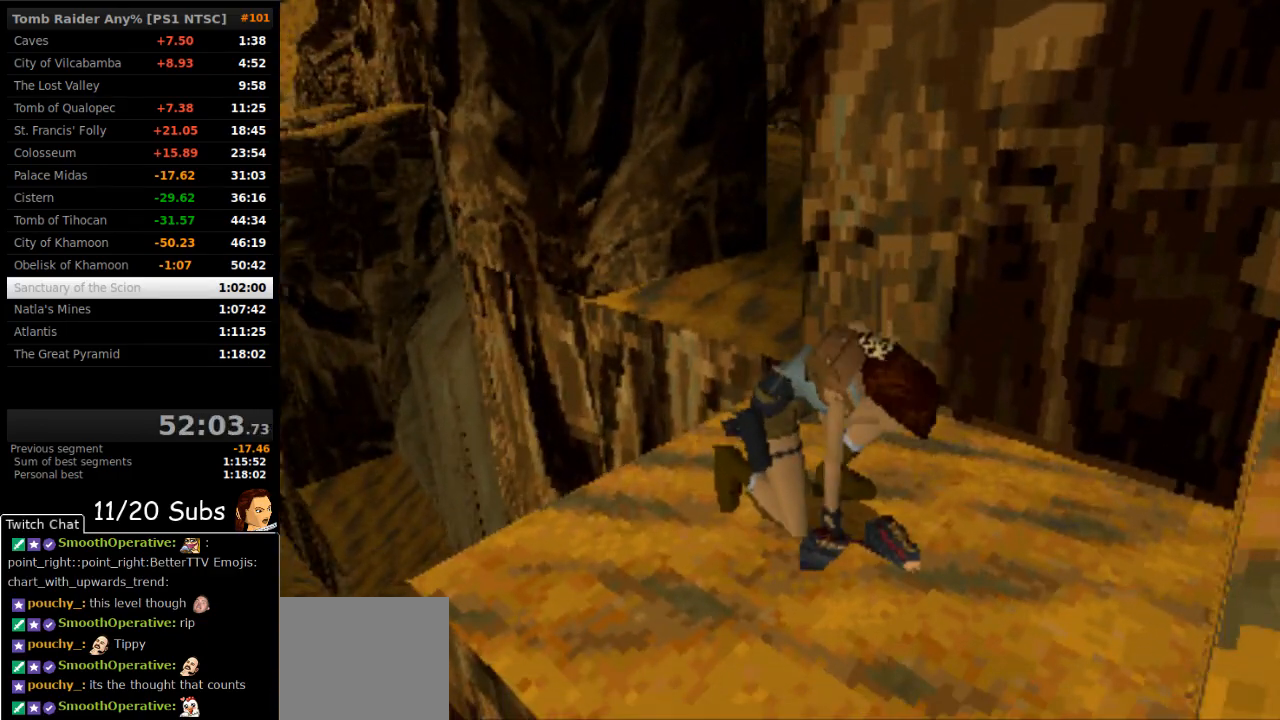
{"dt_ms": 500, "buttons": ["DPAD_UP"], "right_stick": "center", "events": []}